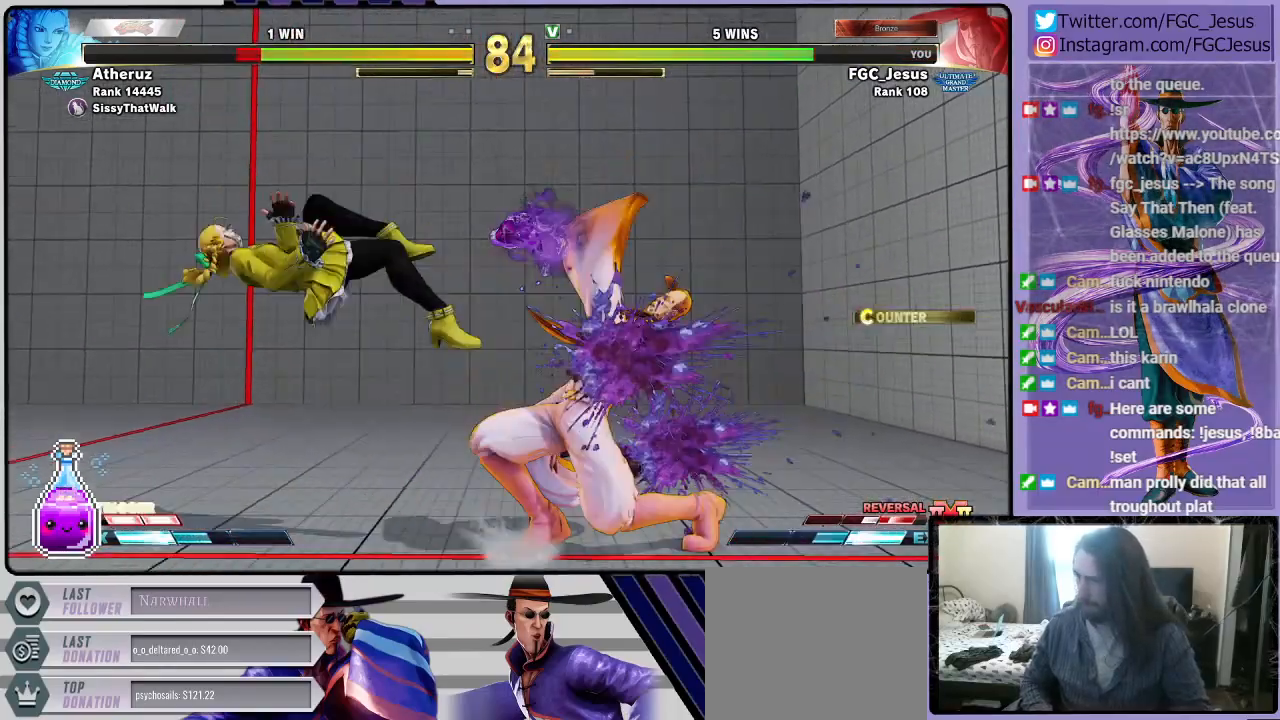
Gameplay with a controller (PlayStation layout); each line is a JSON object with the inputs held at the frame after it. "events" lists button and stick changes between this image and that frame as [ms after this image, input, new state], when the widget could be followed in between.
{"buttons": ["DPAD_DOWN", "DPAD_LEFT"], "left_stick": "center", "right_stick": "center", "events": [[100, "DPAD_LEFT", "down"], [167, "DPAD_DOWN", "down"], [167, "DPAD_LEFT", "up"], [234, "DPAD_DOWN", "up"], [234, "DPAD_LEFT", "down"], [267, "R2", "down"], [367, "DPAD_DOWN", "down"], [367, "DPAD_LEFT", "up"], [434, "DPAD_LEFT", "down"], [434, "R2", "up"]]}
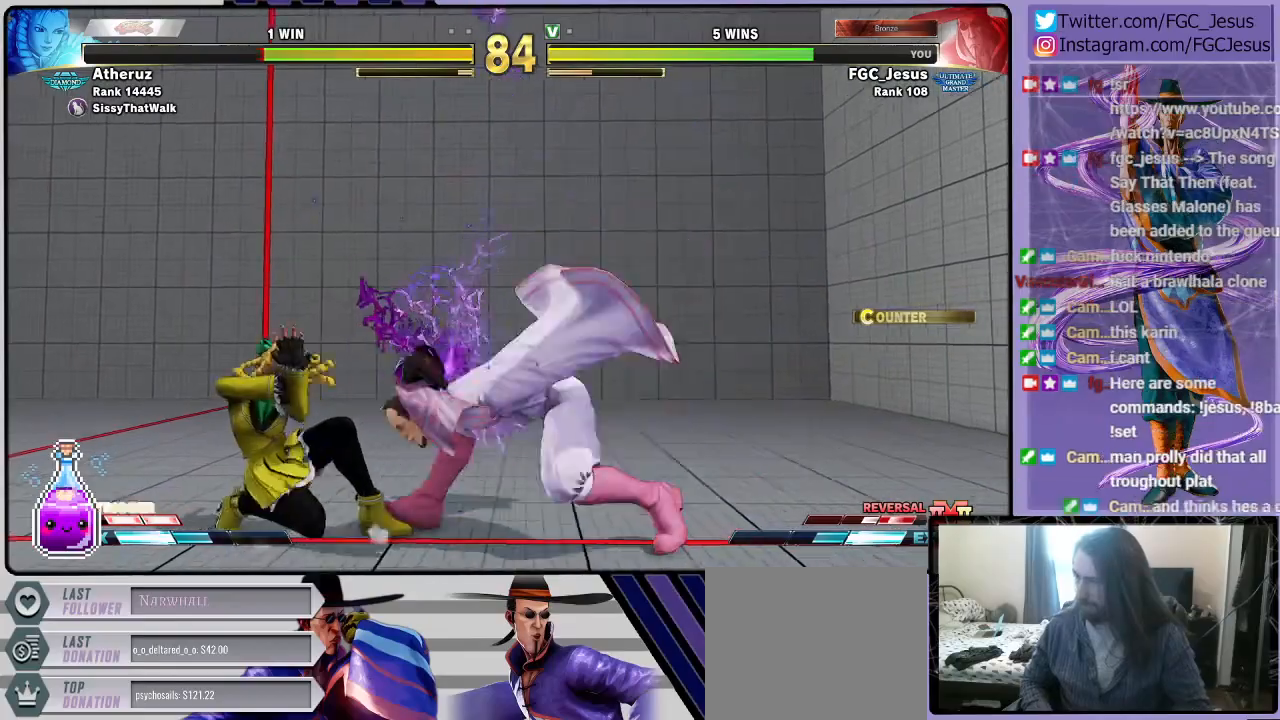
{"buttons": ["L1", "DPAD_DOWN", "DPAD_LEFT"], "left_stick": "center", "right_stick": "center", "events": [[433, "L1", "down"]]}
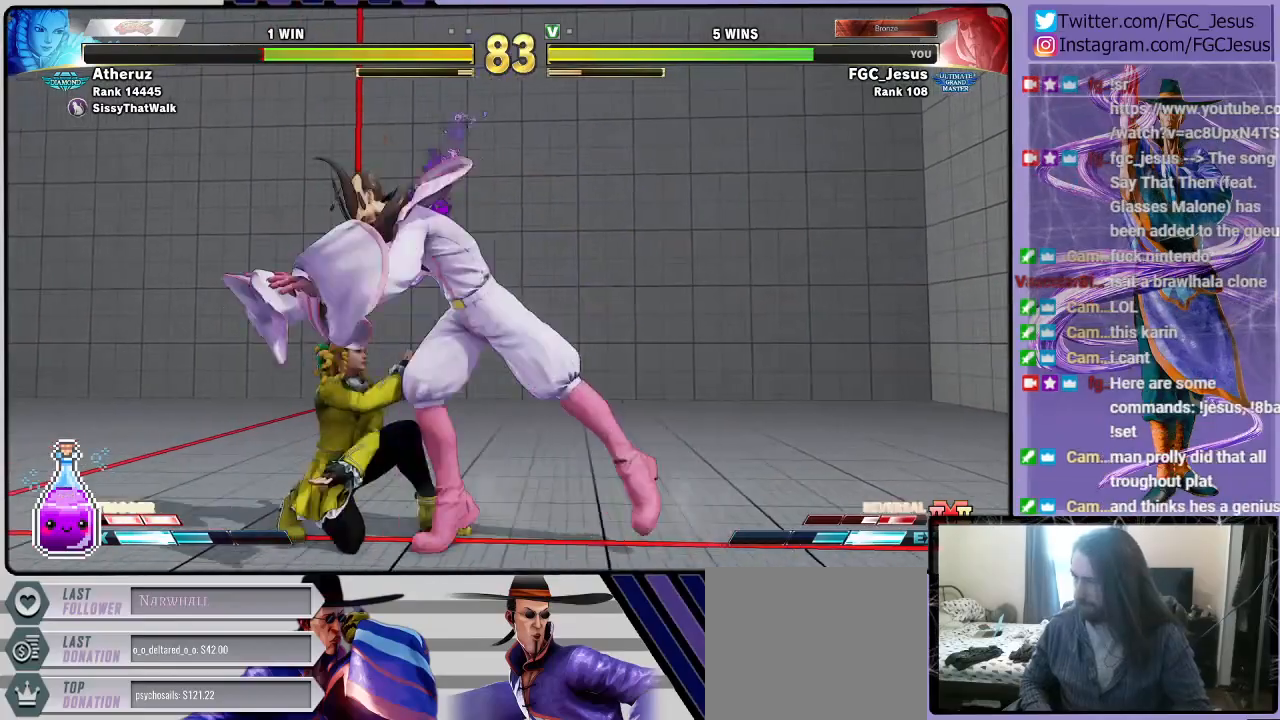
{"buttons": ["DPAD_RIGHT"], "left_stick": "center", "right_stick": "center", "events": [[67, "L1", "up"], [134, "CIRCLE", "down"], [200, "DPAD_LEFT", "up"], [200, "DPAD_RIGHT", "down"], [234, "DPAD_DOWN", "up"], [267, "CIRCLE", "up"]]}
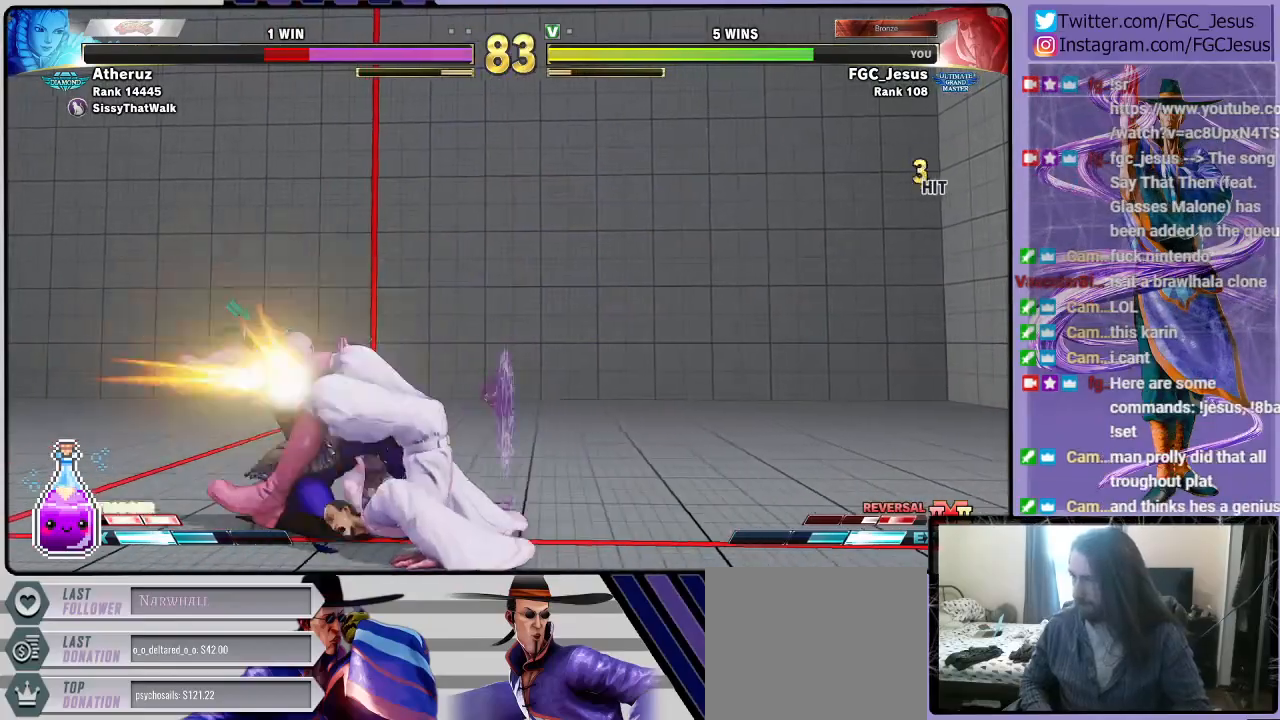
{"buttons": ["DPAD_RIGHT"], "left_stick": "center", "right_stick": "center", "events": [[333, "SQUARE", "down"], [500, "SQUARE", "up"]]}
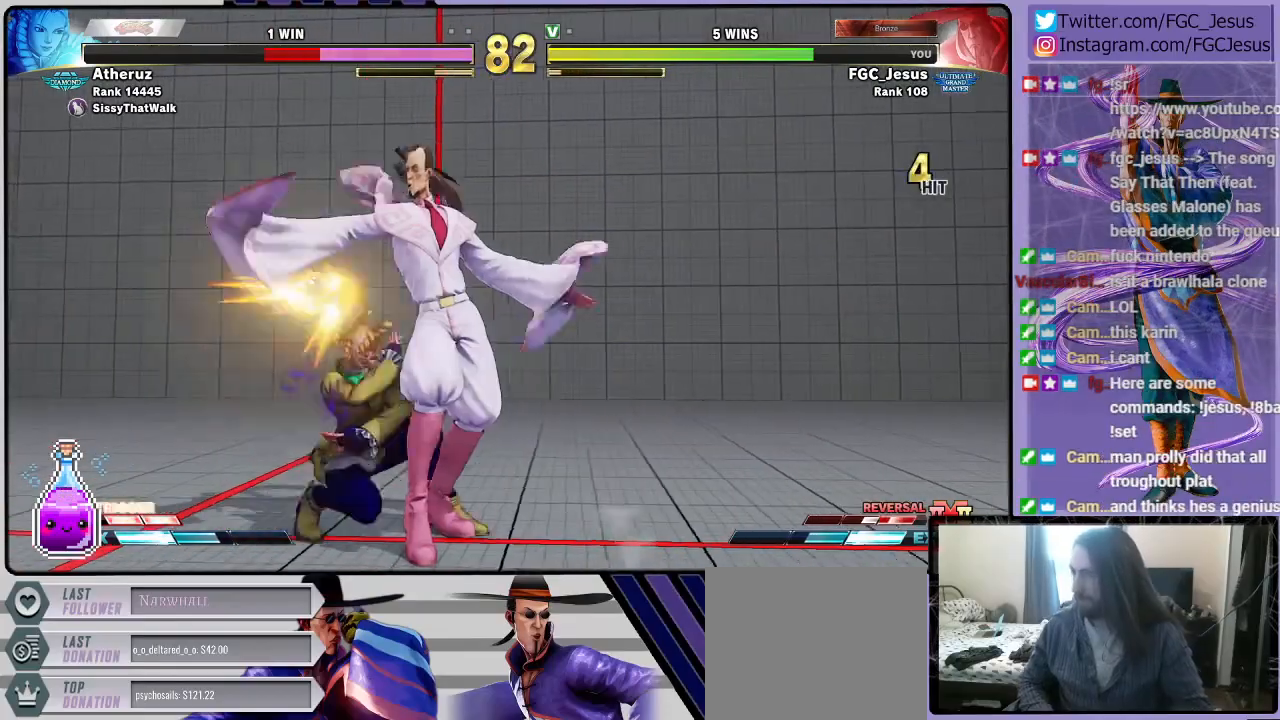
{"buttons": ["SQUARE", "DPAD_RIGHT"], "left_stick": "center", "right_stick": "center", "events": [[167, "SQUARE", "down"], [367, "SQUARE", "up"], [501, "SQUARE", "down"]]}
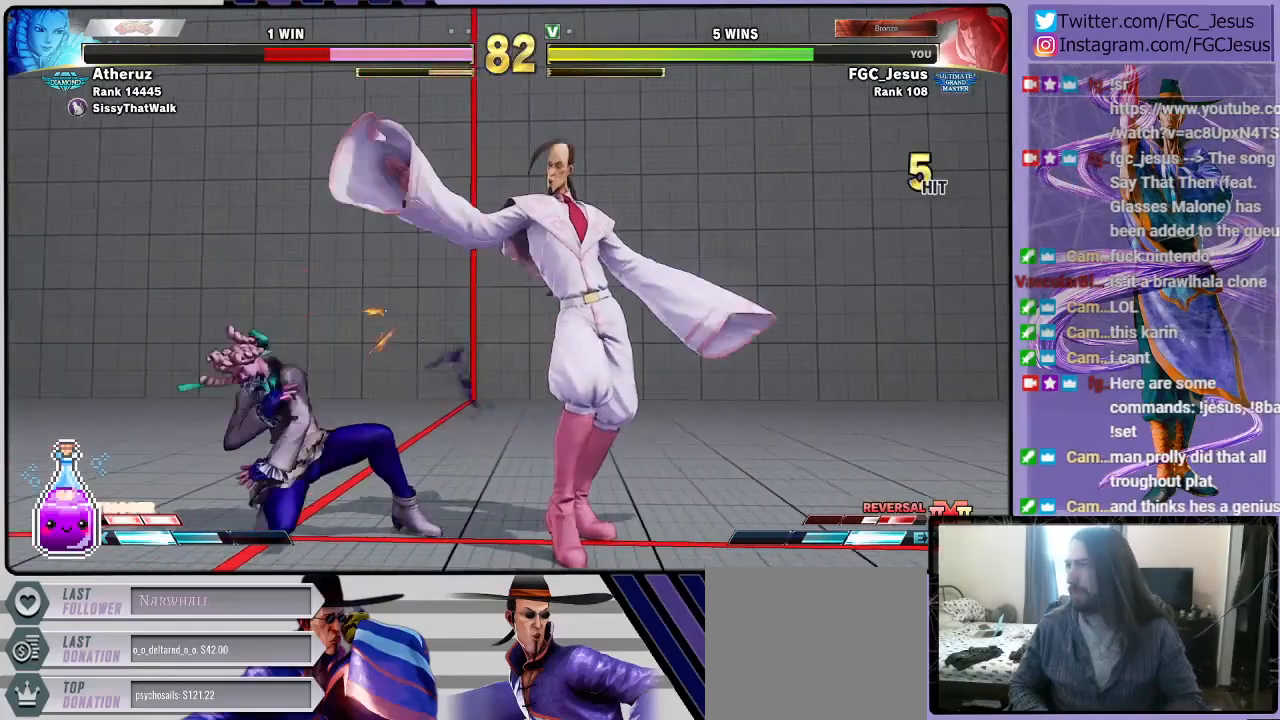
{"buttons": ["DPAD_DOWN", "DPAD_RIGHT"], "left_stick": "center", "right_stick": "center", "events": [[166, "SQUARE", "up"], [300, "DPAD_DOWN", "down"], [367, "TRIANGLE", "down"], [467, "TRIANGLE", "up"]]}
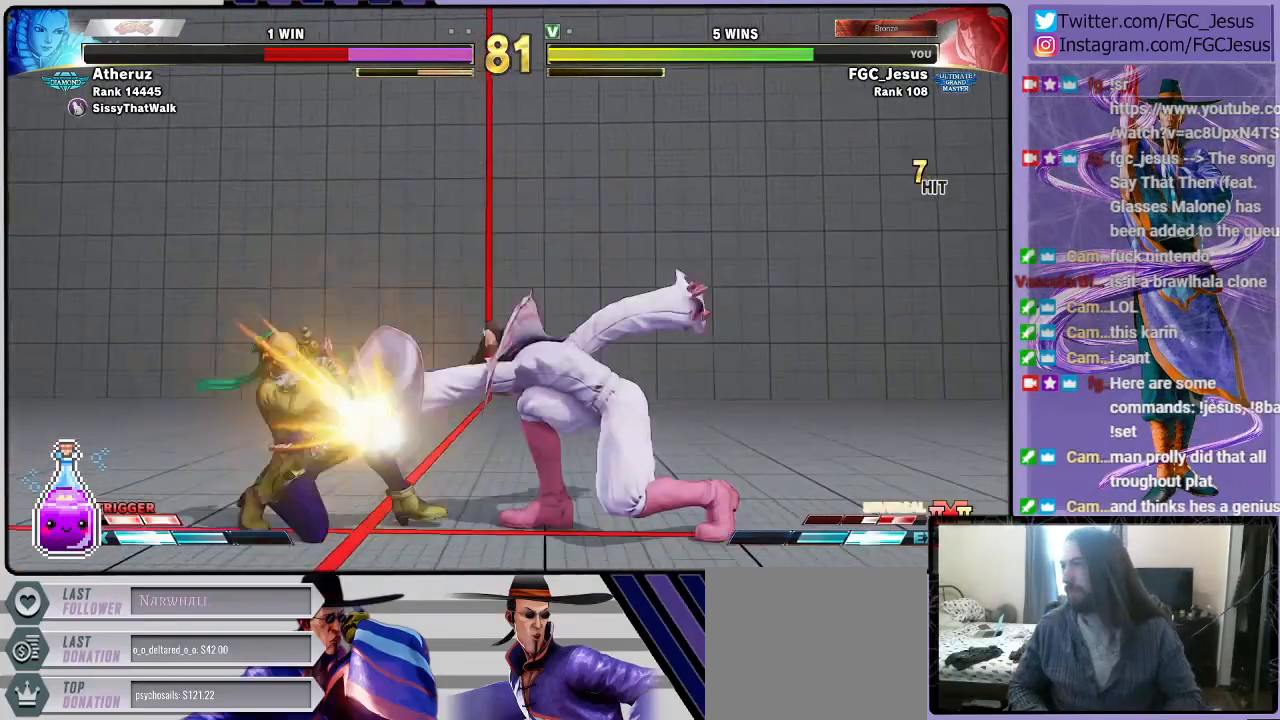
{"buttons": ["TRIANGLE", "DPAD_DOWN", "DPAD_RIGHT"], "left_stick": "center", "right_stick": "center", "events": [[33, "DPAD_DOWN", "up"], [33, "DPAD_LEFT", "down"], [33, "DPAD_RIGHT", "up"], [33, "TRIANGLE", "down"], [67, "TRIANGLE", "up"], [100, "DPAD_DOWN", "down"], [100, "DPAD_LEFT", "up"], [100, "DPAD_RIGHT", "down"], [134, "DPAD_DOWN", "up"], [134, "TRIANGLE", "down"], [234, "DPAD_DOWN", "down"]]}
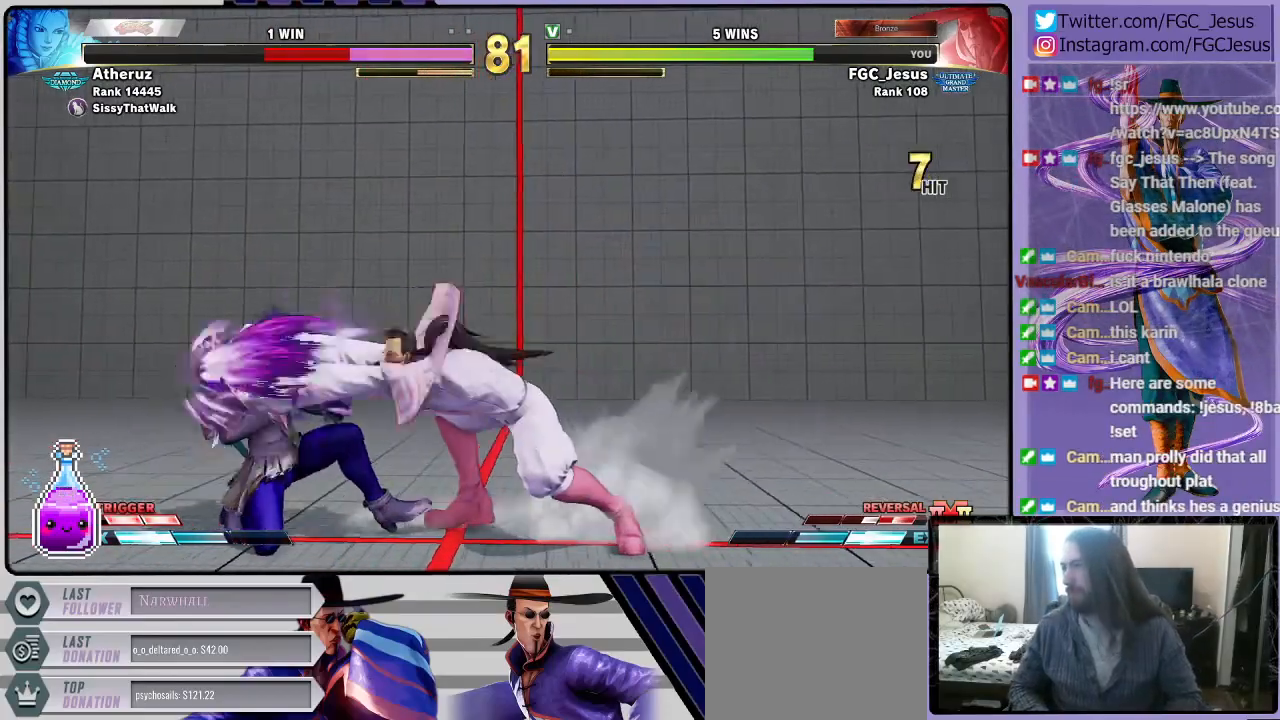
{"buttons": ["DPAD_DOWN", "DPAD_RIGHT"], "left_stick": "center", "right_stick": "center", "events": [[133, "TRIANGLE", "up"]]}
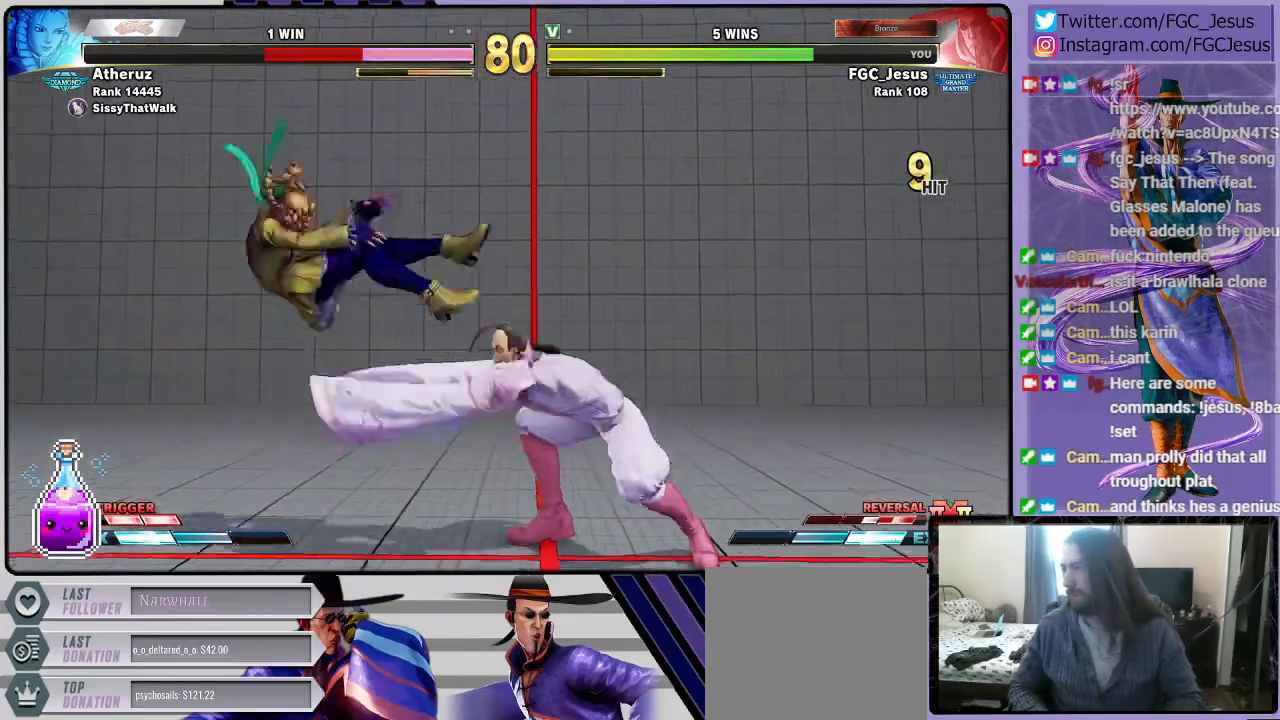
{"buttons": ["DPAD_DOWN", "DPAD_RIGHT"], "left_stick": "center", "right_stick": "center", "events": [[134, "DPAD_DOWN", "up"], [134, "DPAD_LEFT", "down"], [134, "DPAD_RIGHT", "up"], [167, "R2", "down"], [200, "DPAD_DOWN", "down"], [200, "DPAD_LEFT", "up"], [200, "DPAD_RIGHT", "down"], [300, "R2", "up"]]}
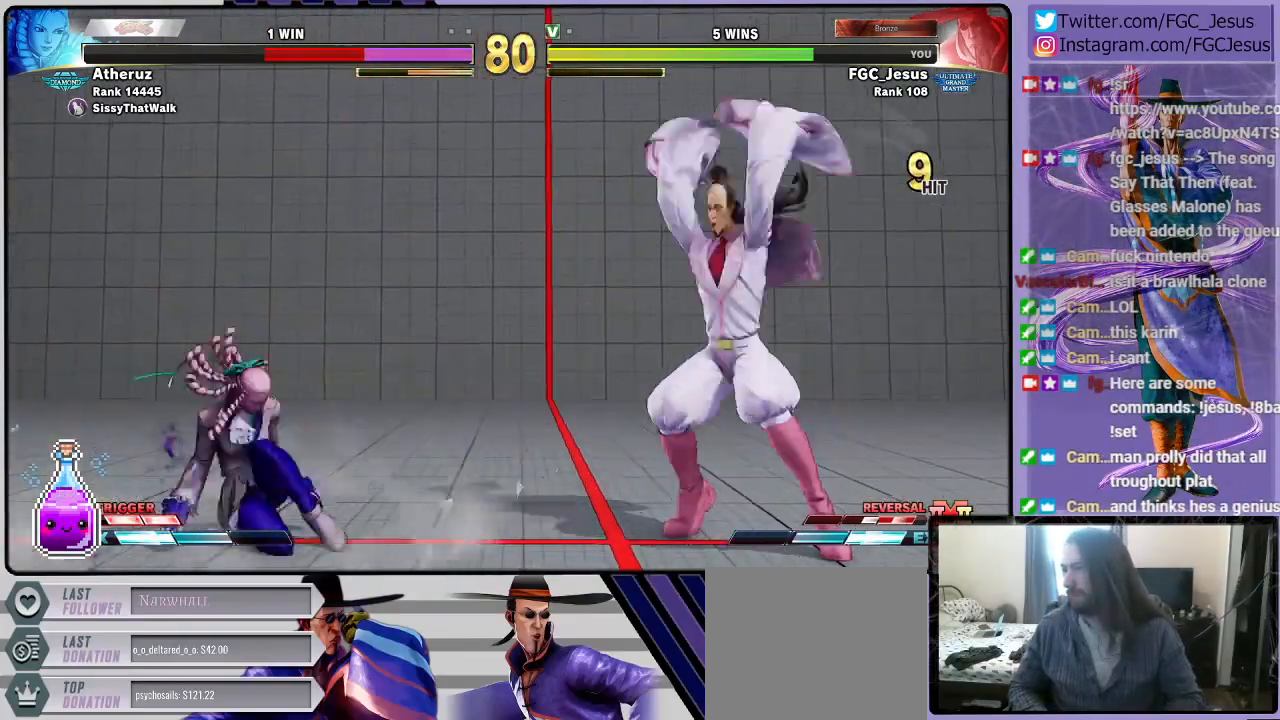
{"buttons": ["DPAD_DOWN", "DPAD_RIGHT"], "left_stick": "center", "right_stick": "center", "events": []}
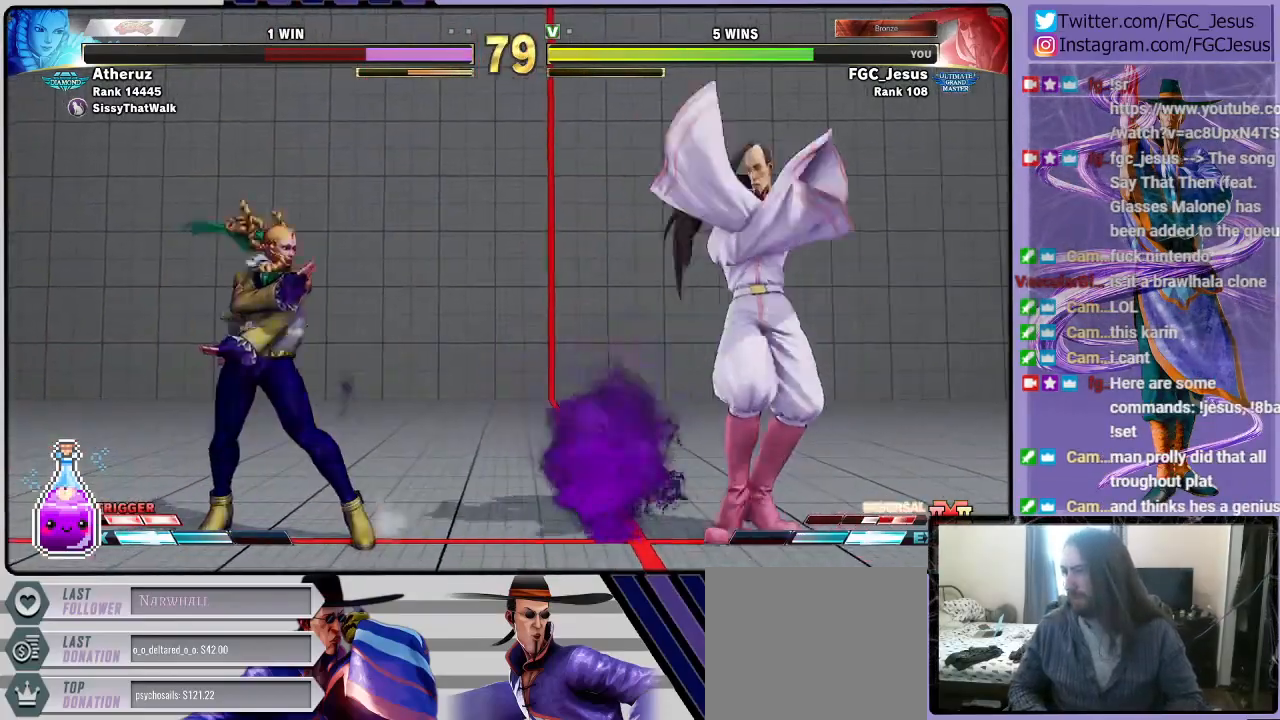
{"buttons": ["DPAD_DOWN", "DPAD_RIGHT"], "left_stick": "center", "right_stick": "center", "events": []}
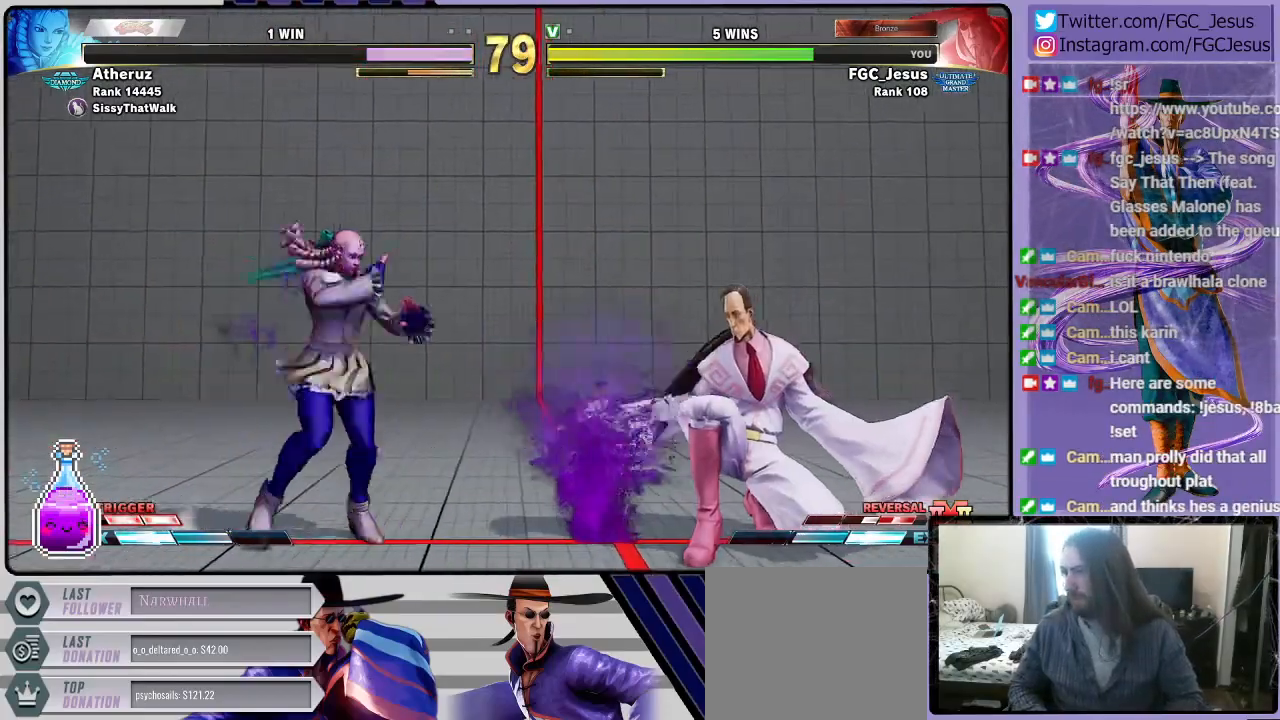
{"buttons": ["DPAD_DOWN", "DPAD_RIGHT"], "left_stick": "center", "right_stick": "center", "events": []}
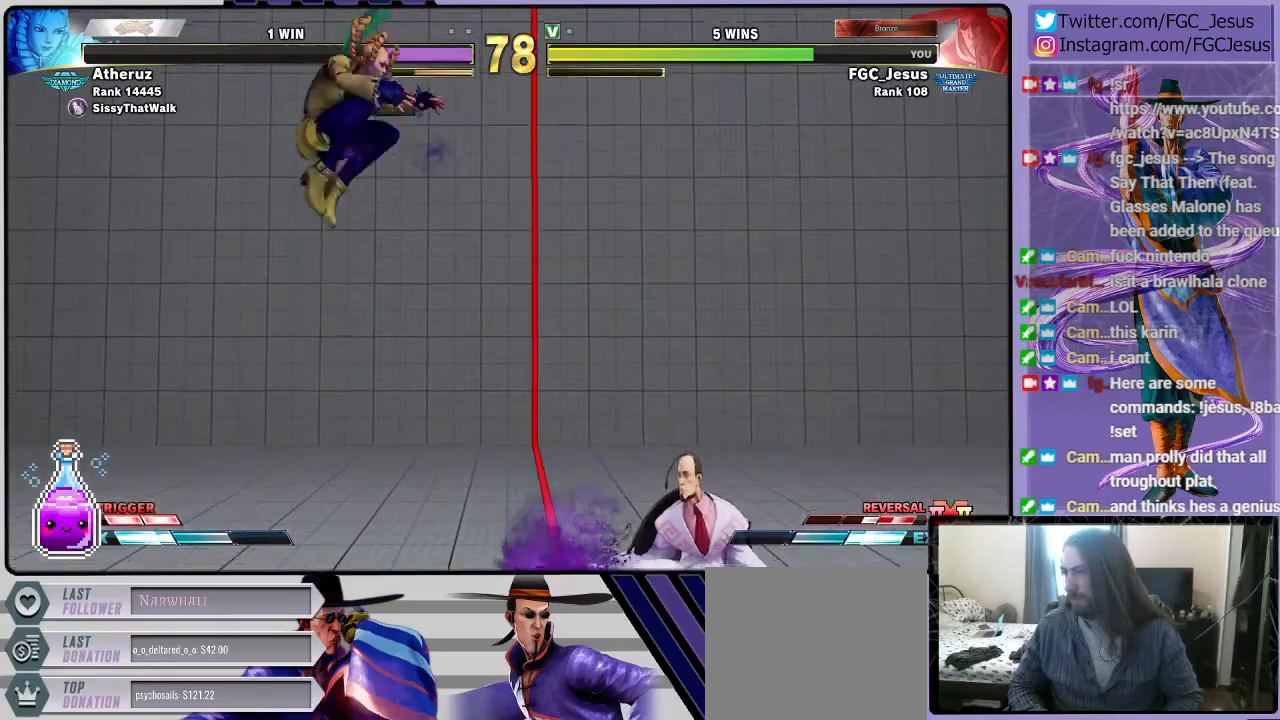
{"buttons": ["CIRCLE", "DPAD_DOWN", "DPAD_RIGHT"], "left_stick": "center", "right_stick": "center", "events": [[234, "L1", "down"], [334, "L1", "up"], [367, "CIRCLE", "down"]]}
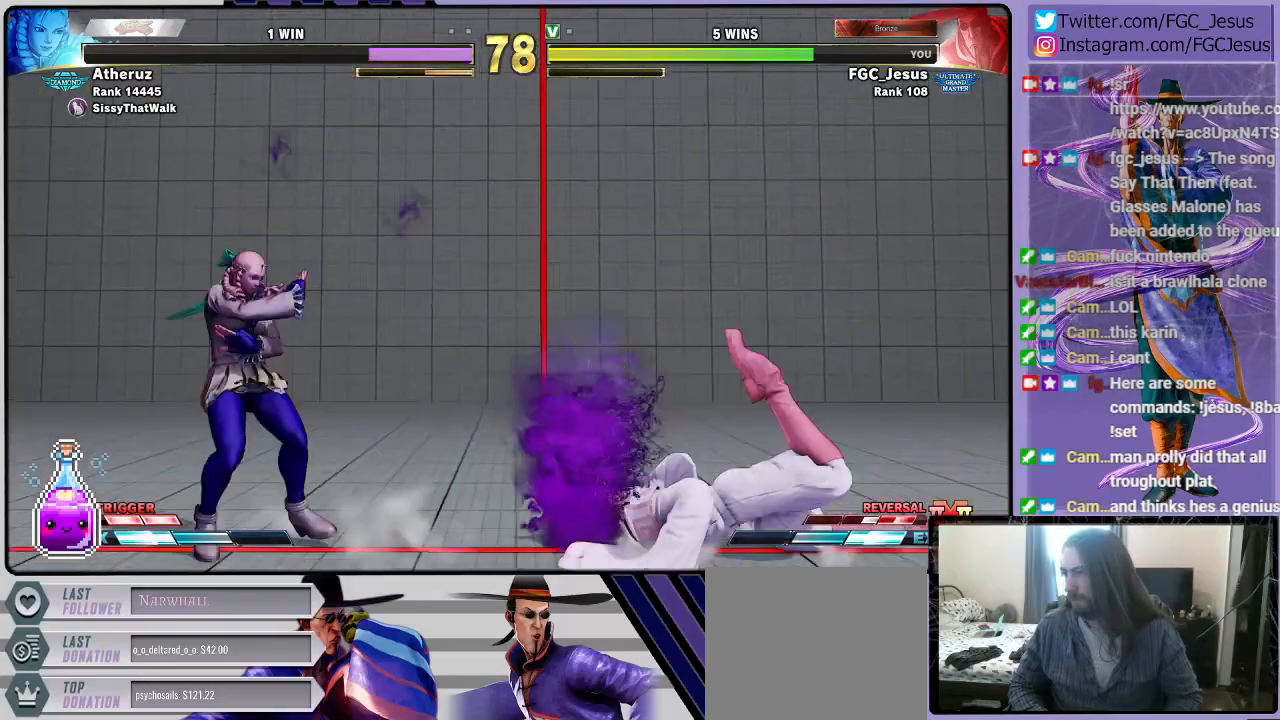
{"buttons": ["DPAD_DOWN", "DPAD_RIGHT"], "left_stick": "center", "right_stick": "center", "events": [[100, "CIRCLE", "up"]]}
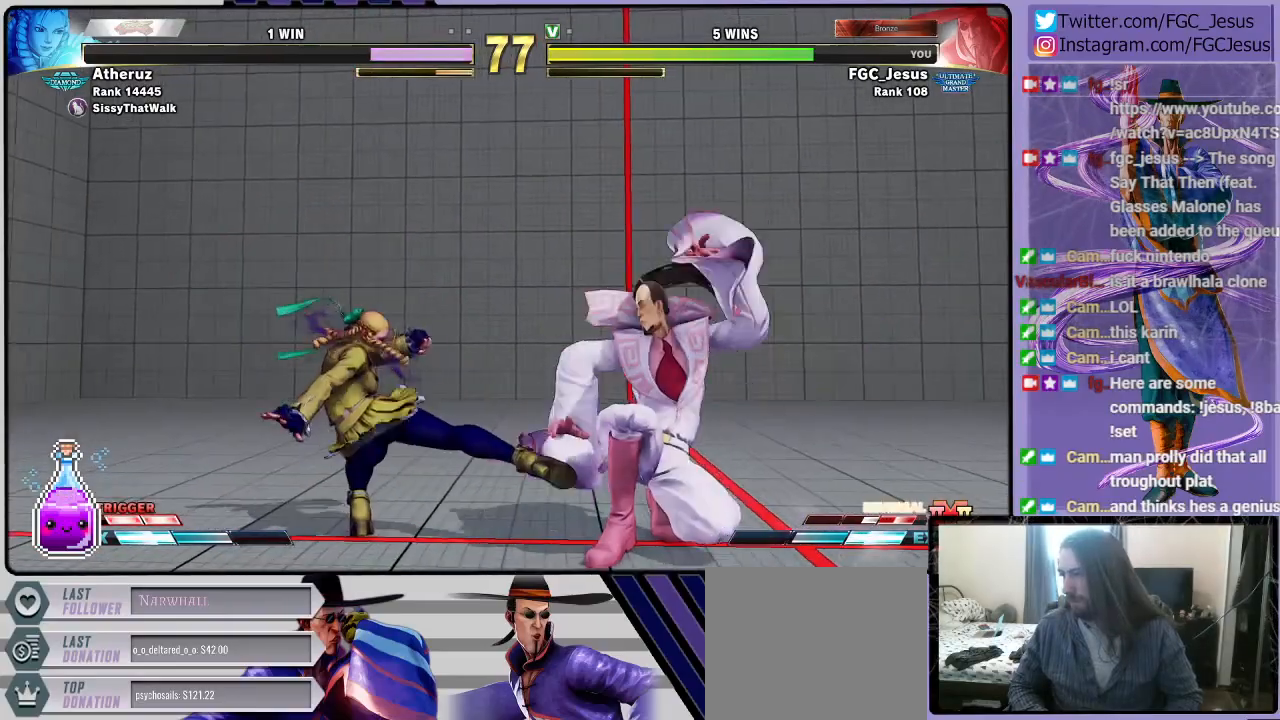
{"buttons": ["DPAD_DOWN", "DPAD_RIGHT"], "left_stick": "center", "right_stick": "center"}
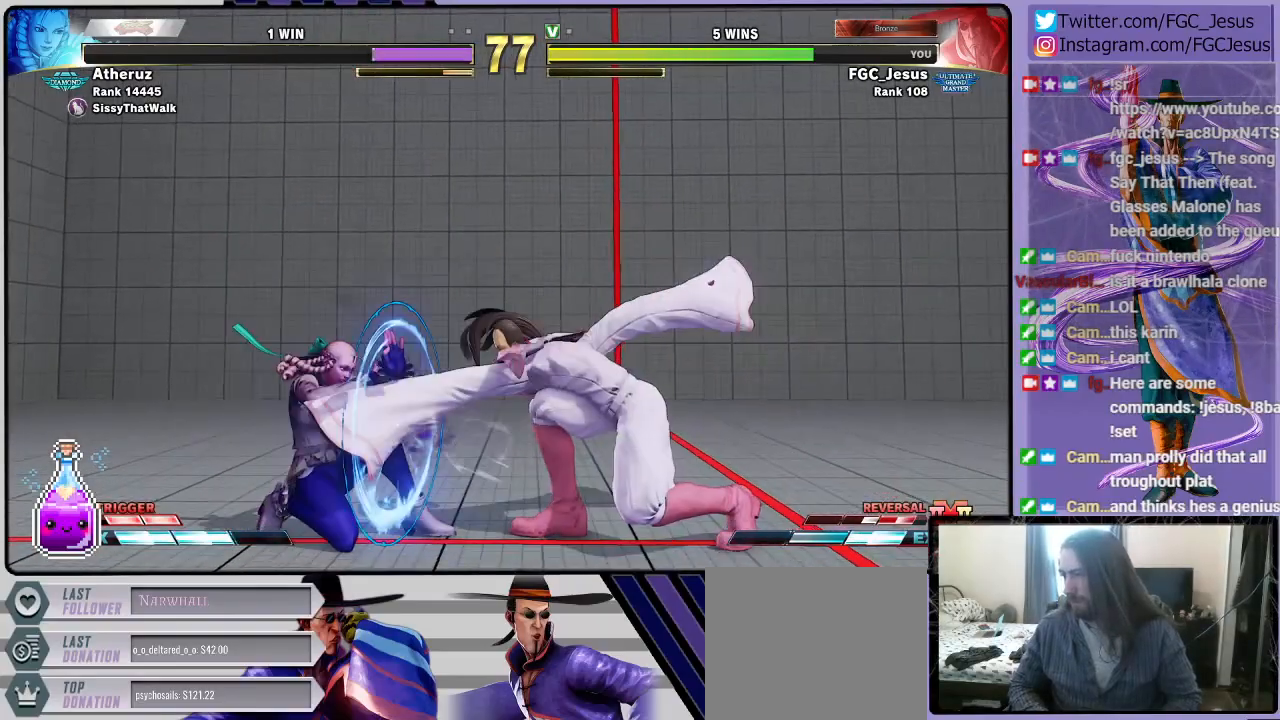
{"buttons": ["DPAD_DOWN", "DPAD_RIGHT"], "left_stick": "center", "right_stick": "center", "events": []}
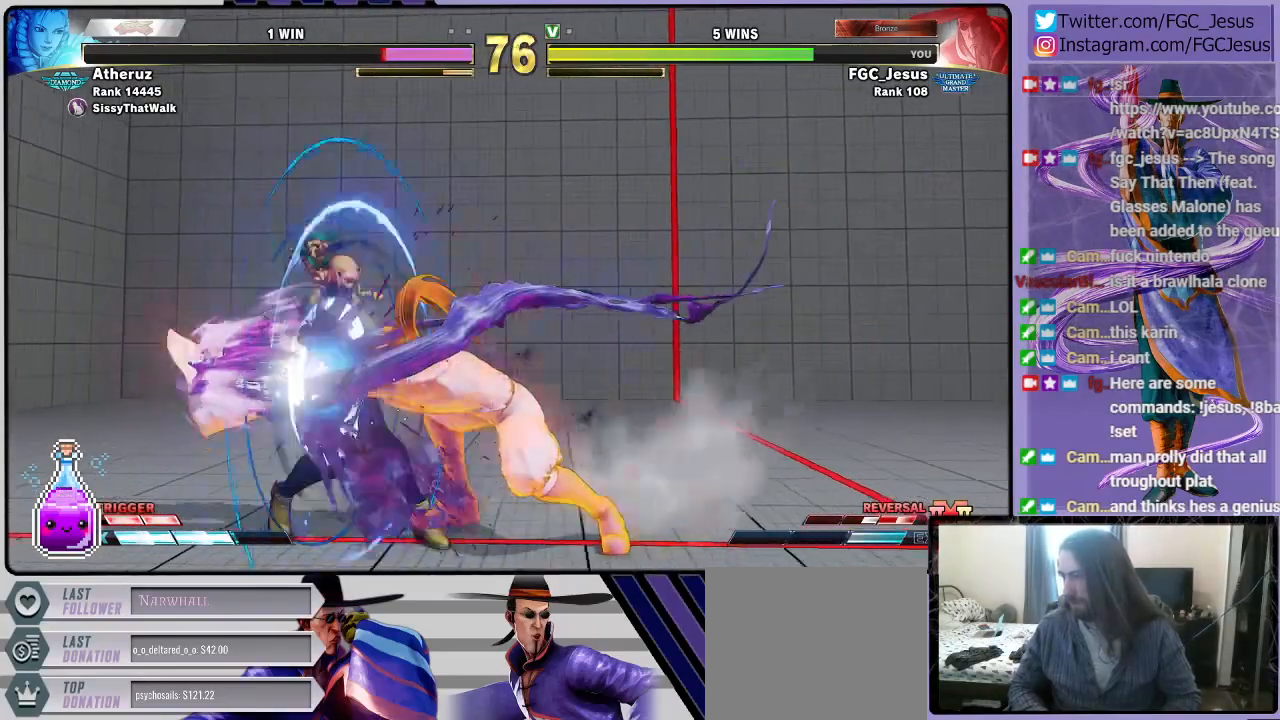
{"buttons": ["DPAD_DOWN", "DPAD_RIGHT"], "left_stick": "center", "right_stick": "center", "events": []}
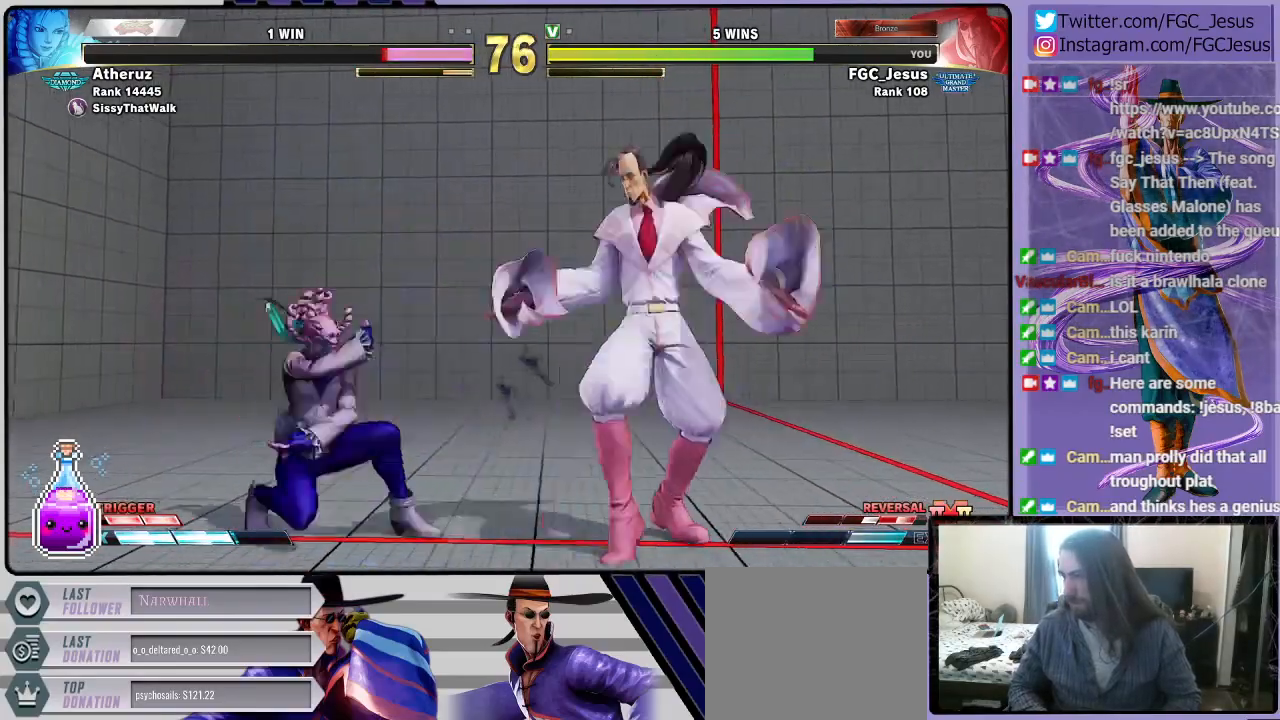
{"buttons": ["DPAD_DOWN", "DPAD_RIGHT"], "left_stick": "center", "right_stick": "center", "events": [[233, "TRIANGLE", "down"], [333, "DPAD_RIGHT", "up"], [333, "TRIANGLE", "up"], [367, "DPAD_DOWN", "up"], [367, "DPAD_LEFT", "down"], [433, "DPAD_DOWN", "down"], [433, "DPAD_LEFT", "up"], [433, "DPAD_RIGHT", "down"]]}
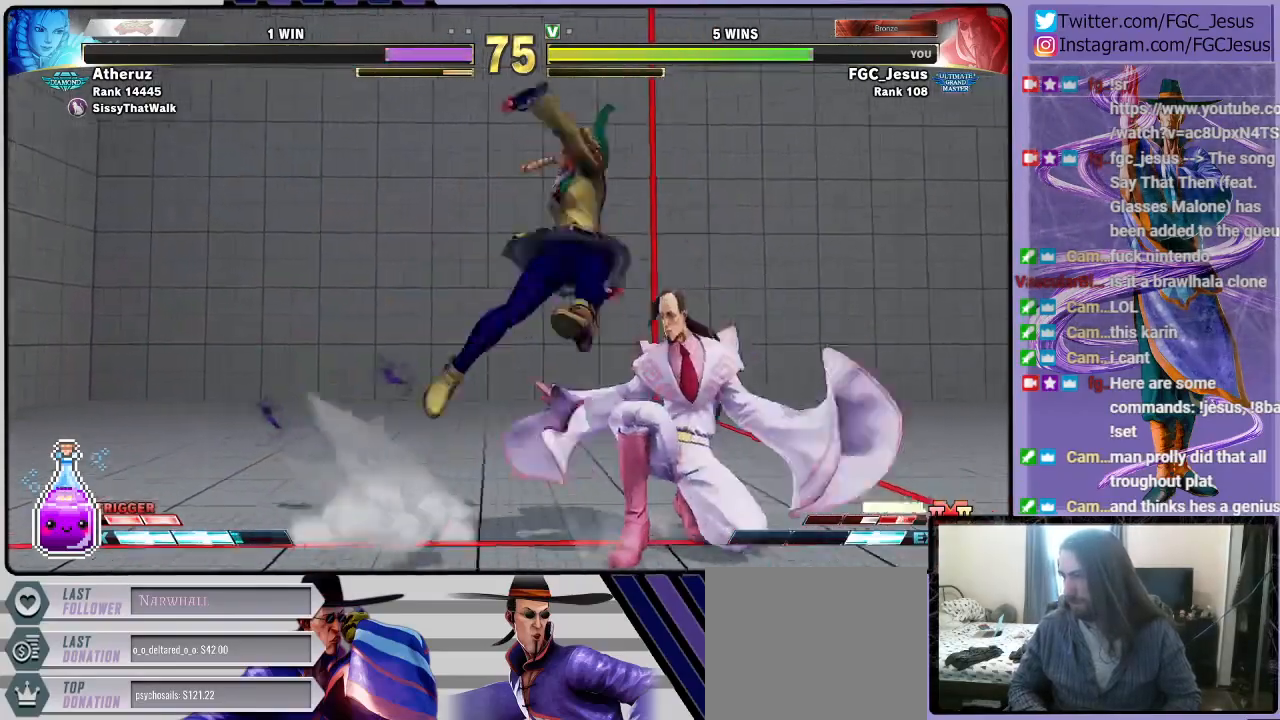
{"buttons": ["DPAD_RIGHT"], "left_stick": "center", "right_stick": "center", "events": [[167, "DPAD_DOWN", "up"]]}
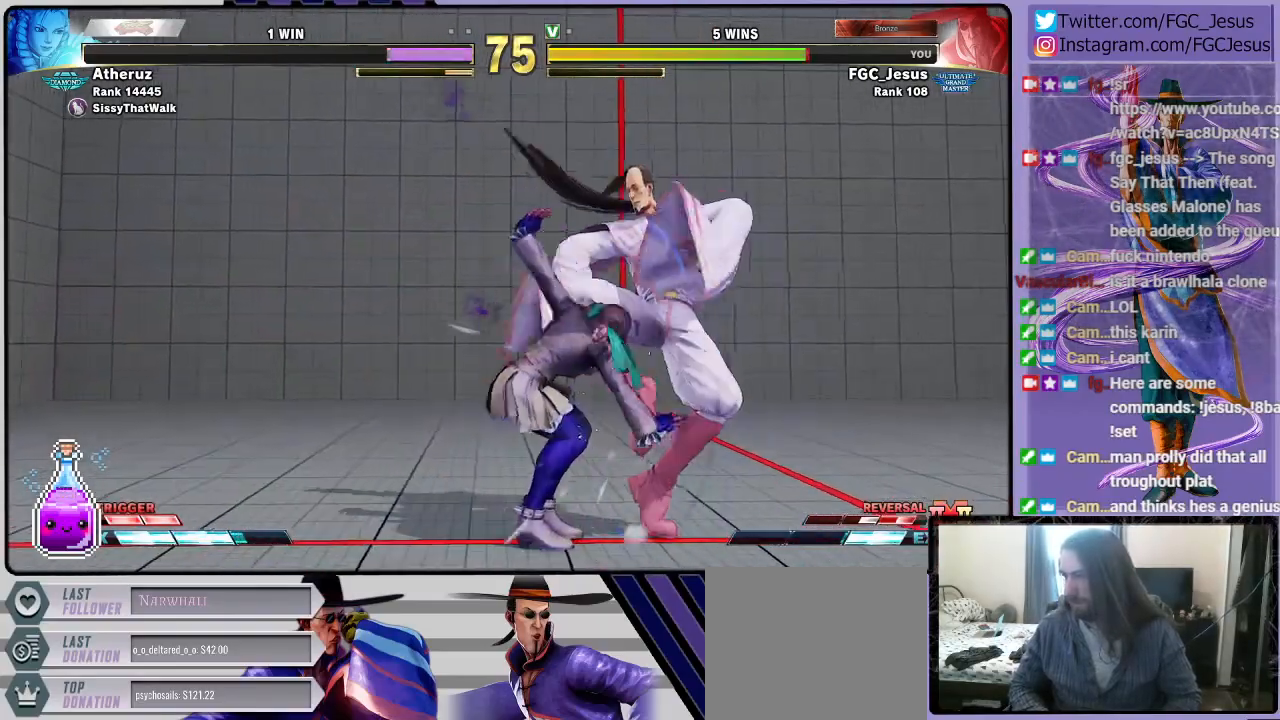
{"buttons": ["DPAD_RIGHT"], "left_stick": "center", "right_stick": "center", "events": [[166, "SQUARE", "down"], [300, "SQUARE", "up"]]}
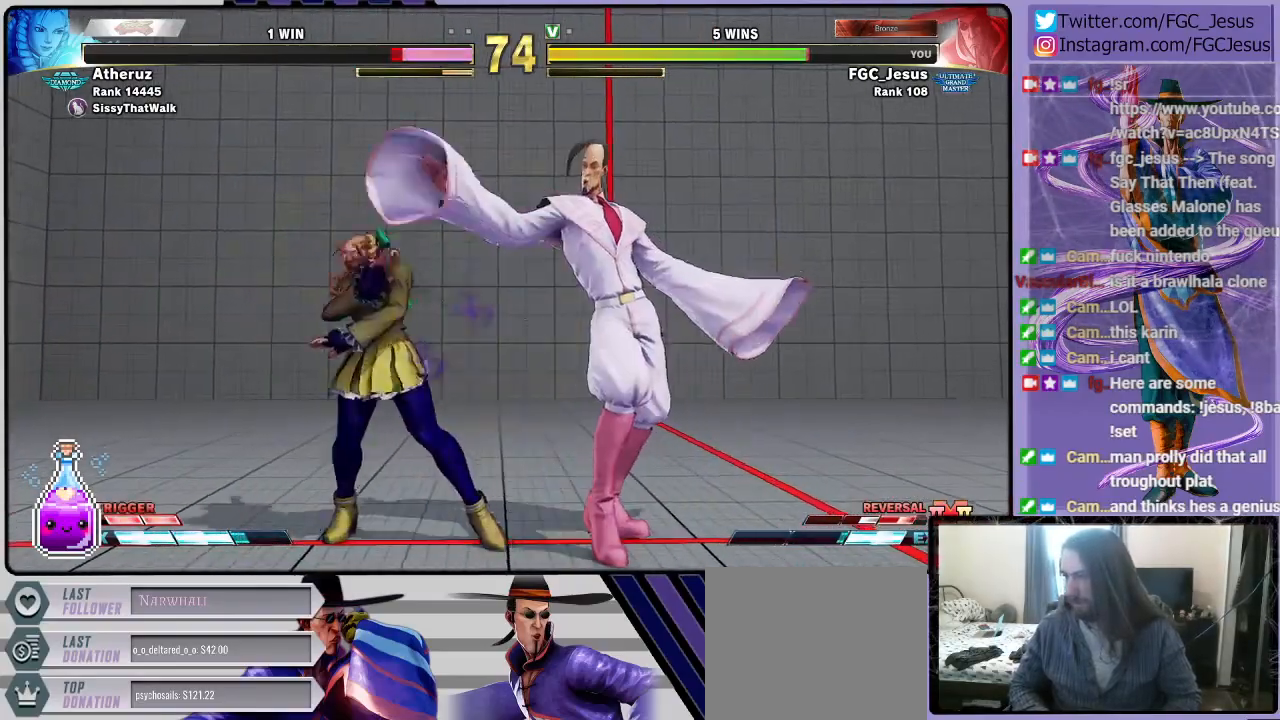
{"buttons": ["DPAD_RIGHT"], "left_stick": "center", "right_stick": "center", "events": [[33, "CROSS", "down"], [100, "CROSS", "up"], [401, "R1", "down"], [501, "R1", "up"]]}
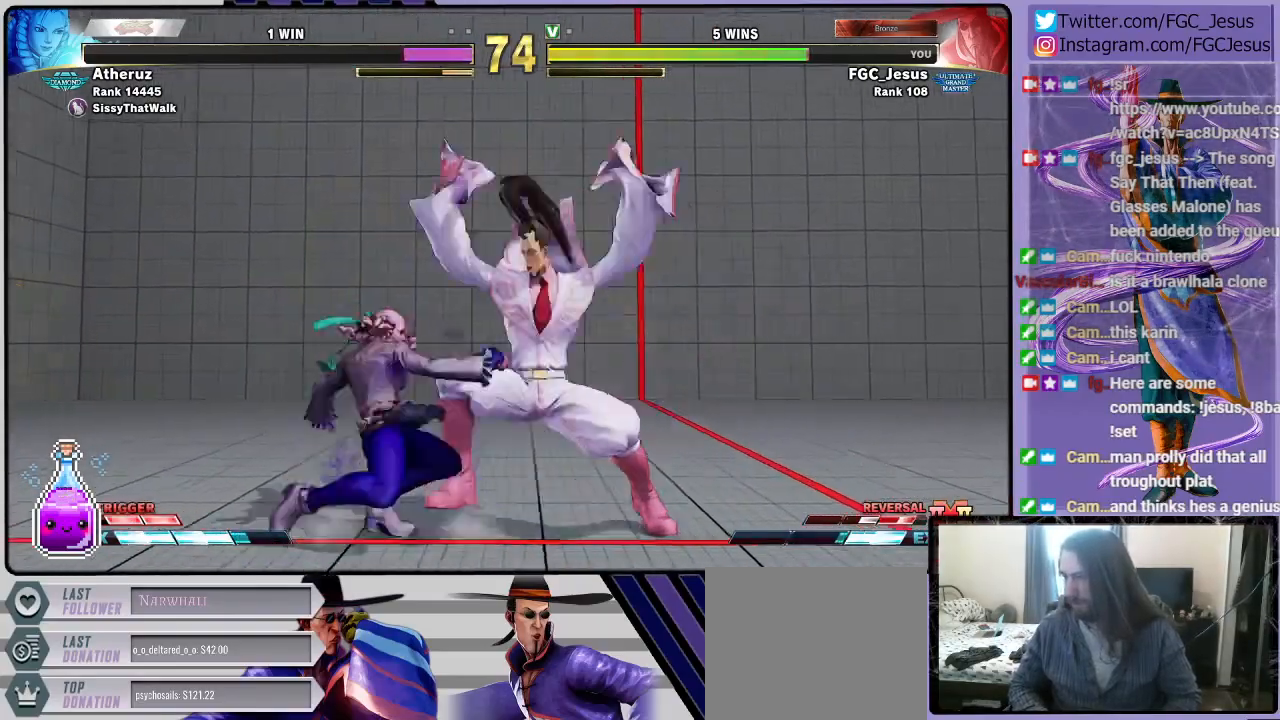
{"buttons": ["DPAD_DOWN", "DPAD_RIGHT"], "left_stick": "center", "right_stick": "center", "events": [[66, "DPAD_LEFT", "down"], [66, "DPAD_RIGHT", "up"], [100, "CIRCLE", "down"], [133, "DPAD_DOWN", "down"], [133, "DPAD_LEFT", "up"], [133, "DPAD_RIGHT", "down"], [166, "CIRCLE", "up"], [166, "DPAD_DOWN", "up"], [233, "CIRCLE", "down"], [267, "DPAD_DOWN", "down"], [333, "CIRCLE", "up"]]}
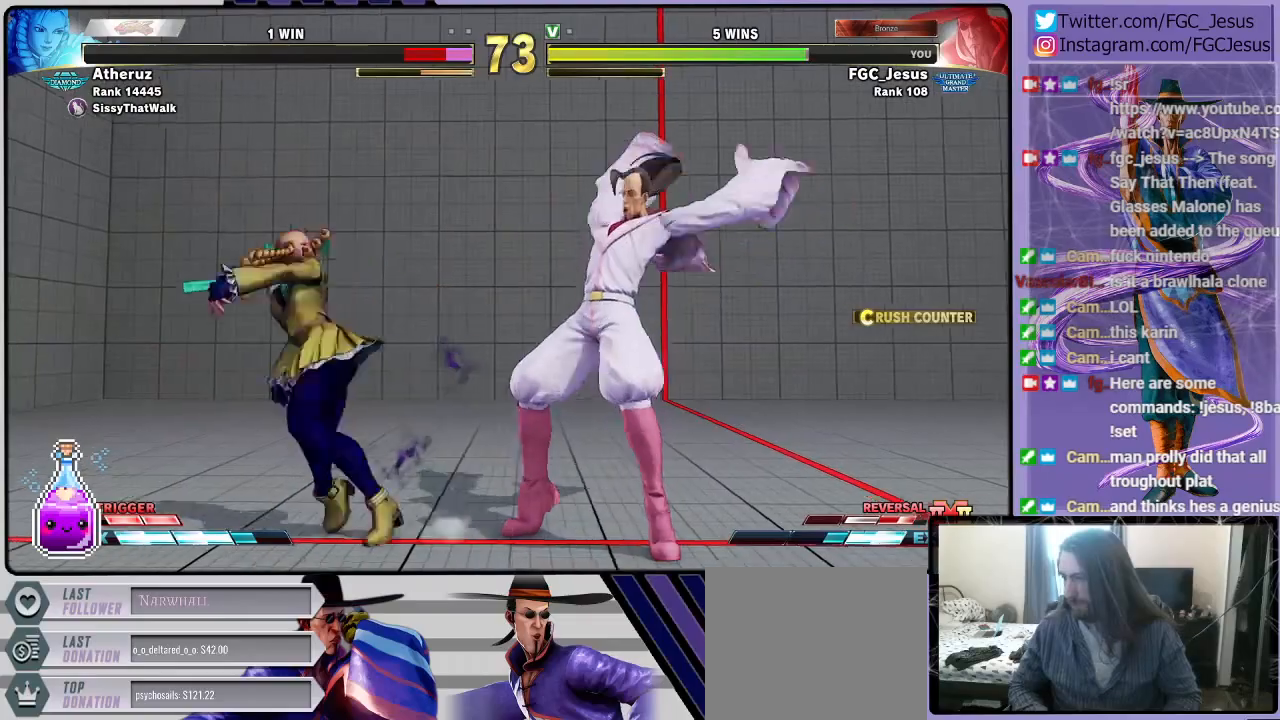
{"buttons": ["DPAD_DOWN", "DPAD_RIGHT"], "left_stick": "center", "right_stick": "center", "events": []}
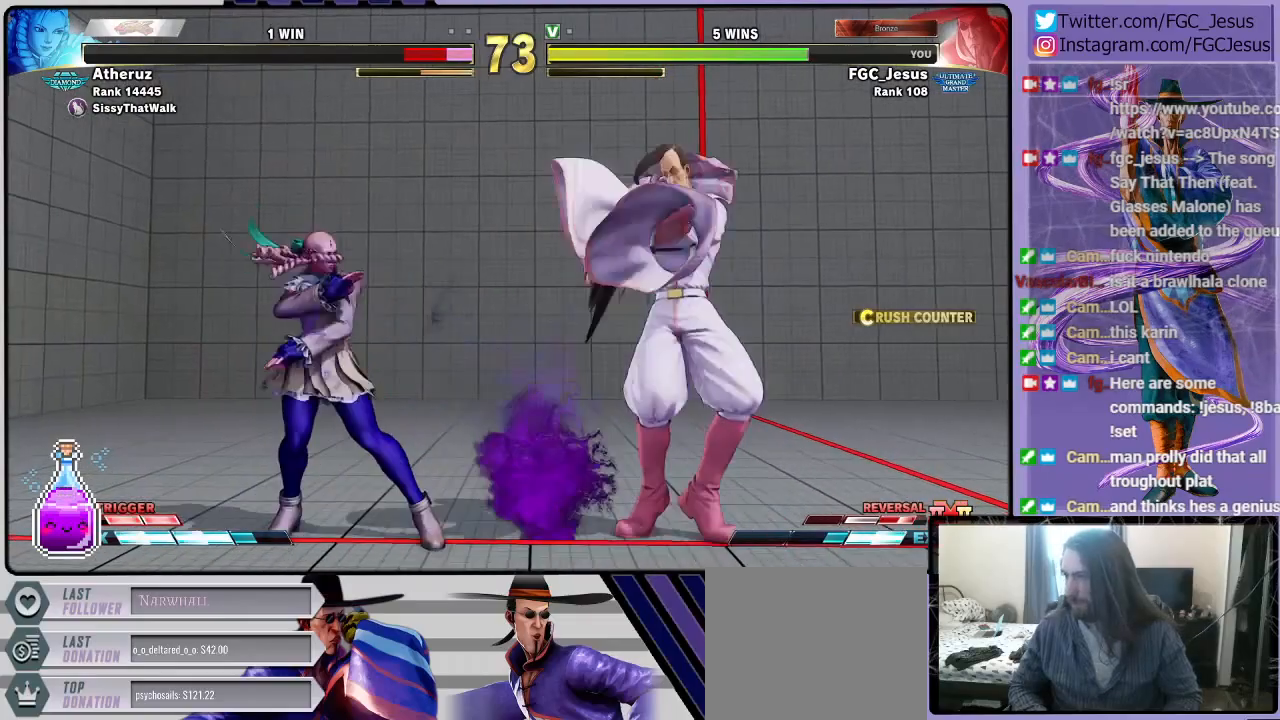
{"buttons": ["DPAD_UP", "DPAD_LEFT"], "left_stick": "center", "right_stick": "center", "events": [[133, "DPAD_DOWN", "up"], [200, "DPAD_RIGHT", "up"], [500, "DPAD_LEFT", "down"], [500, "DPAD_UP", "down"]]}
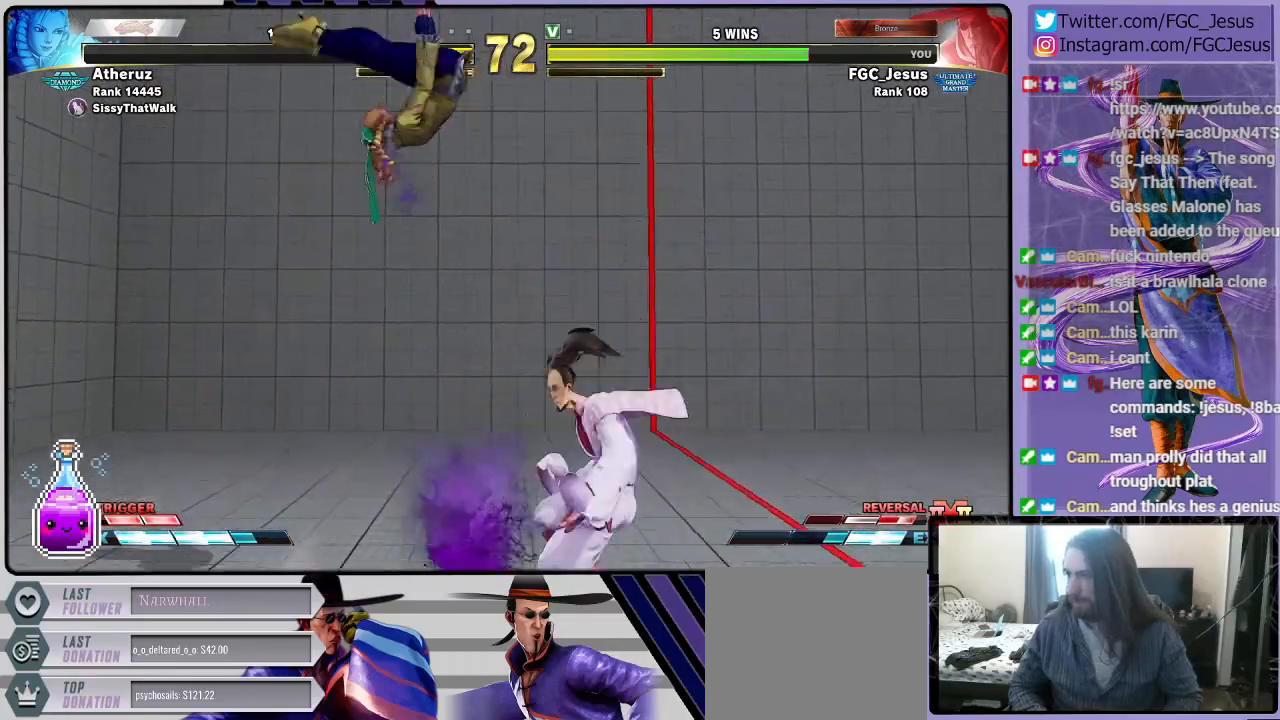
{"buttons": ["DPAD_DOWN", "DPAD_RIGHT"], "left_stick": "center", "right_stick": "center"}
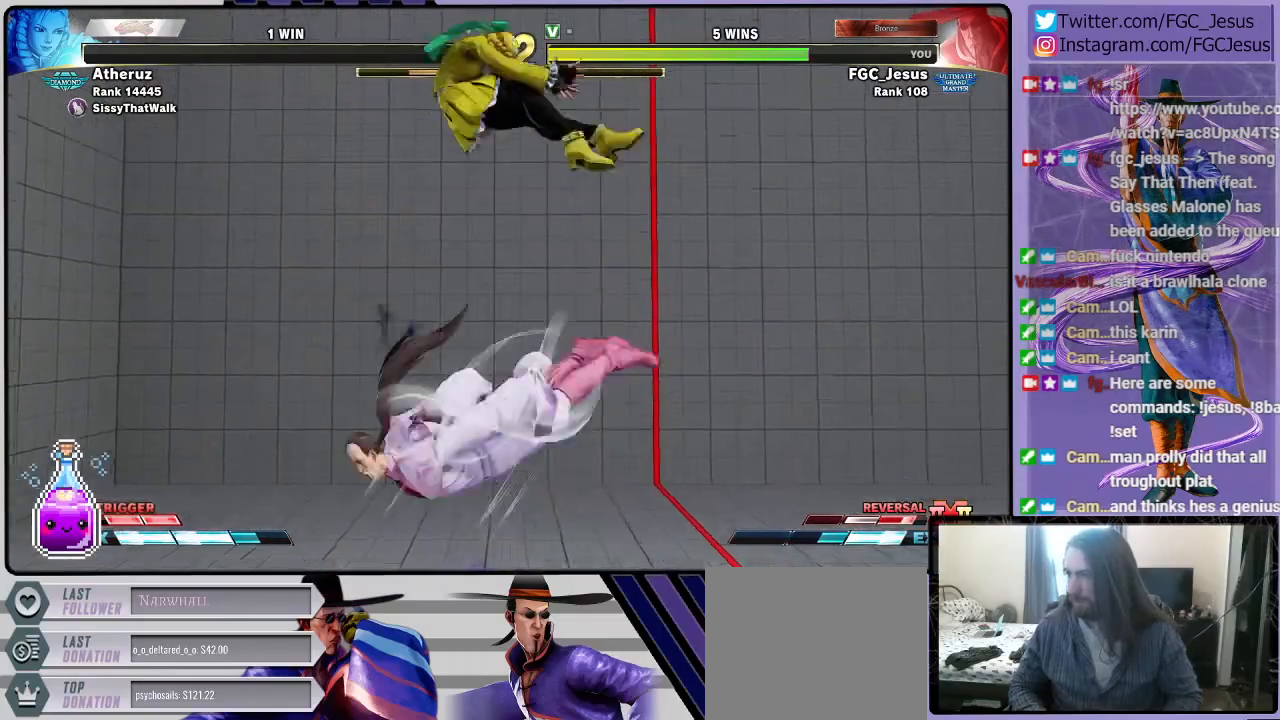
{"buttons": ["R1", "DPAD_DOWN", "DPAD_RIGHT"], "left_stick": "center", "right_stick": "center", "events": [[367, "R1", "down"]]}
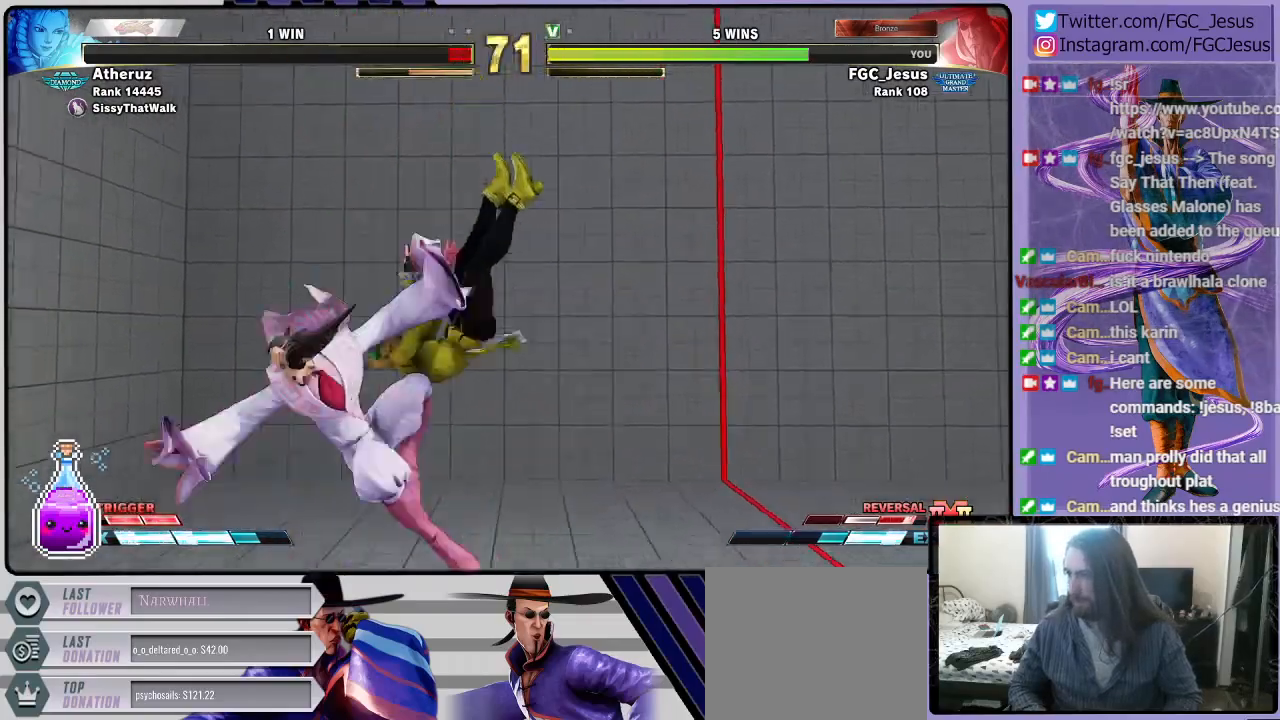
{"buttons": ["CIRCLE", "DPAD_DOWN", "DPAD_LEFT"], "left_stick": "center", "right_stick": "center", "events": [[33, "R1", "up"], [167, "DPAD_RIGHT", "up"], [200, "DPAD_DOWN", "up"], [200, "DPAD_LEFT", "down"], [233, "DPAD_DOWN", "down"], [233, "L1", "down"], [400, "L1", "up"], [500, "CIRCLE", "down"]]}
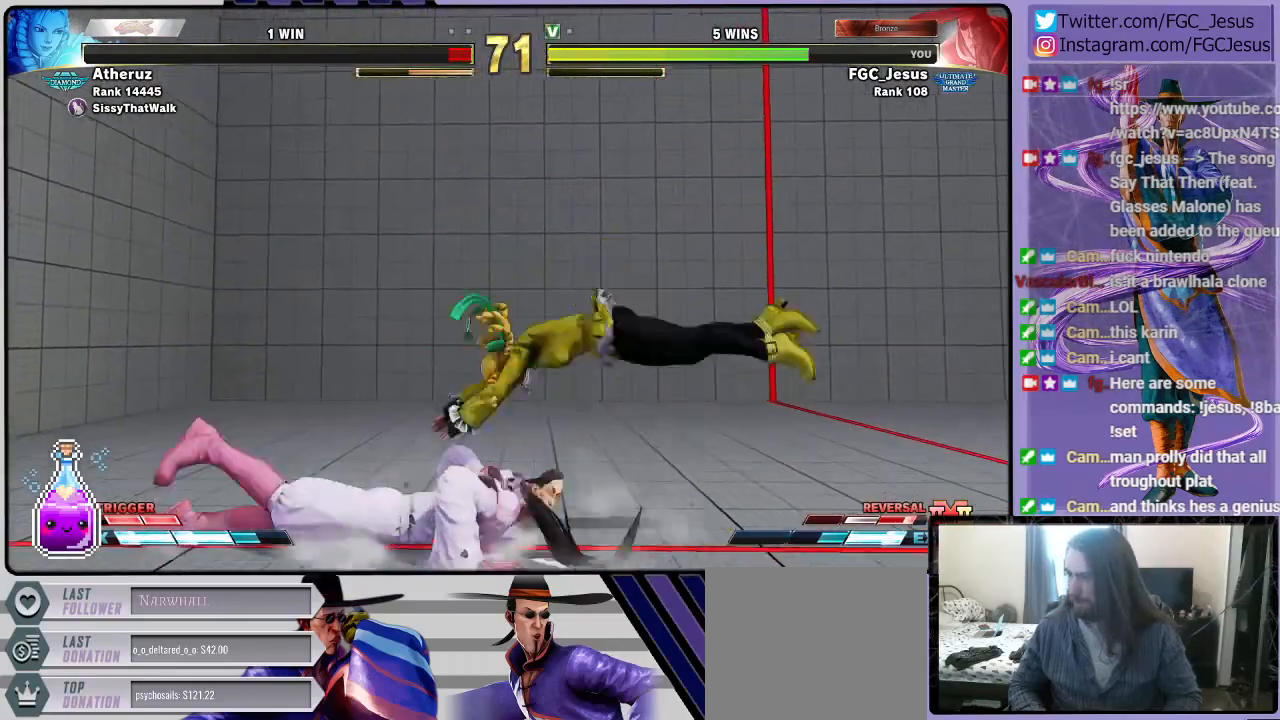
{"buttons": ["CROSS", "SQUARE", "DPAD_DOWN", "DPAD_LEFT"], "left_stick": "center", "right_stick": "center", "events": [[301, "CIRCLE", "up"], [467, "SQUARE", "down"], [501, "CROSS", "down"]]}
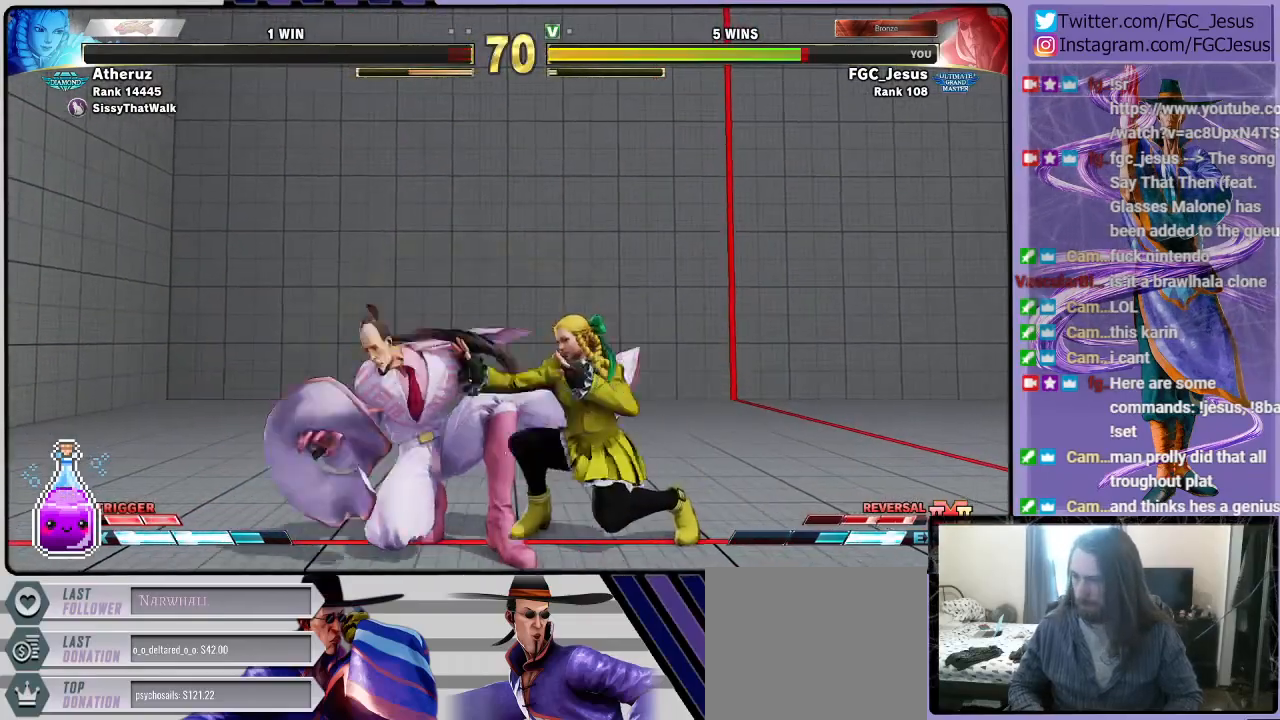
{"buttons": ["DPAD_DOWN", "DPAD_LEFT"], "left_stick": "center", "right_stick": "center", "events": [[66, "CIRCLE", "down"], [100, "CIRCLE", "up"], [233, "CROSS", "up"], [233, "SQUARE", "up"]]}
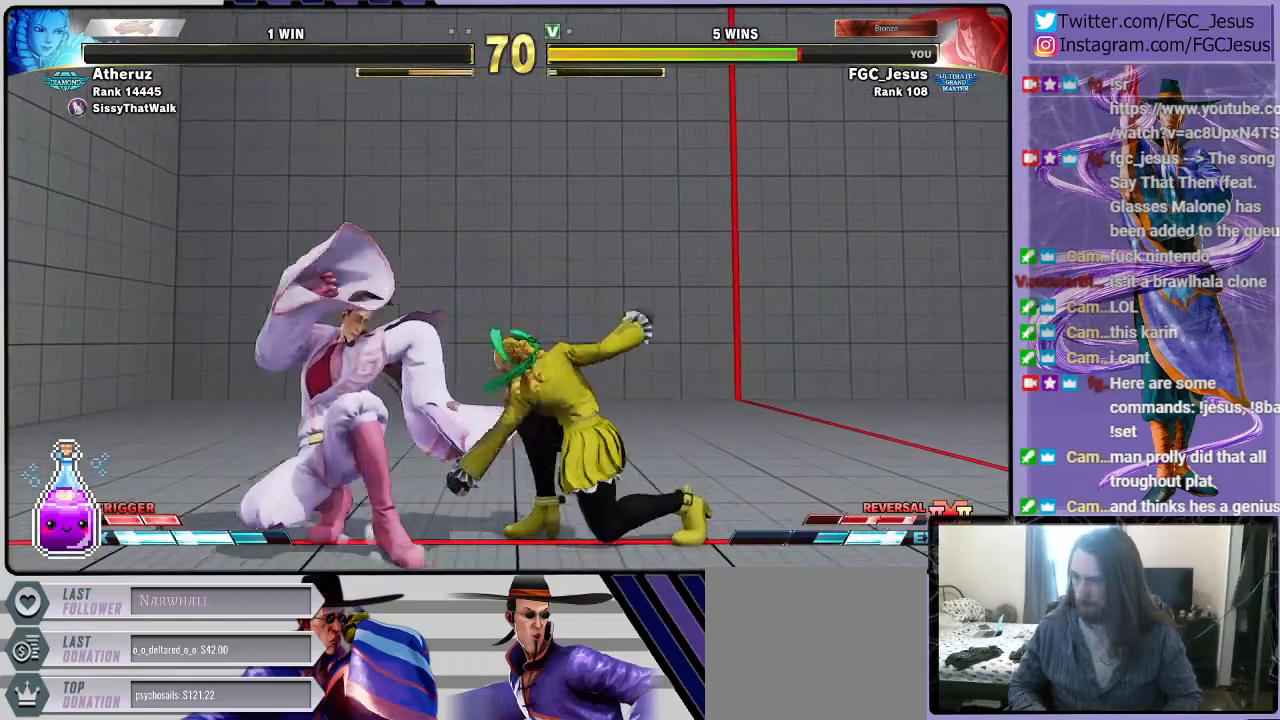
{"buttons": ["DPAD_DOWN", "DPAD_LEFT"], "left_stick": "center", "right_stick": "center", "events": [[134, "CIRCLE", "down"], [134, "TRIANGLE", "down"], [301, "CIRCLE", "up"], [301, "TRIANGLE", "up"]]}
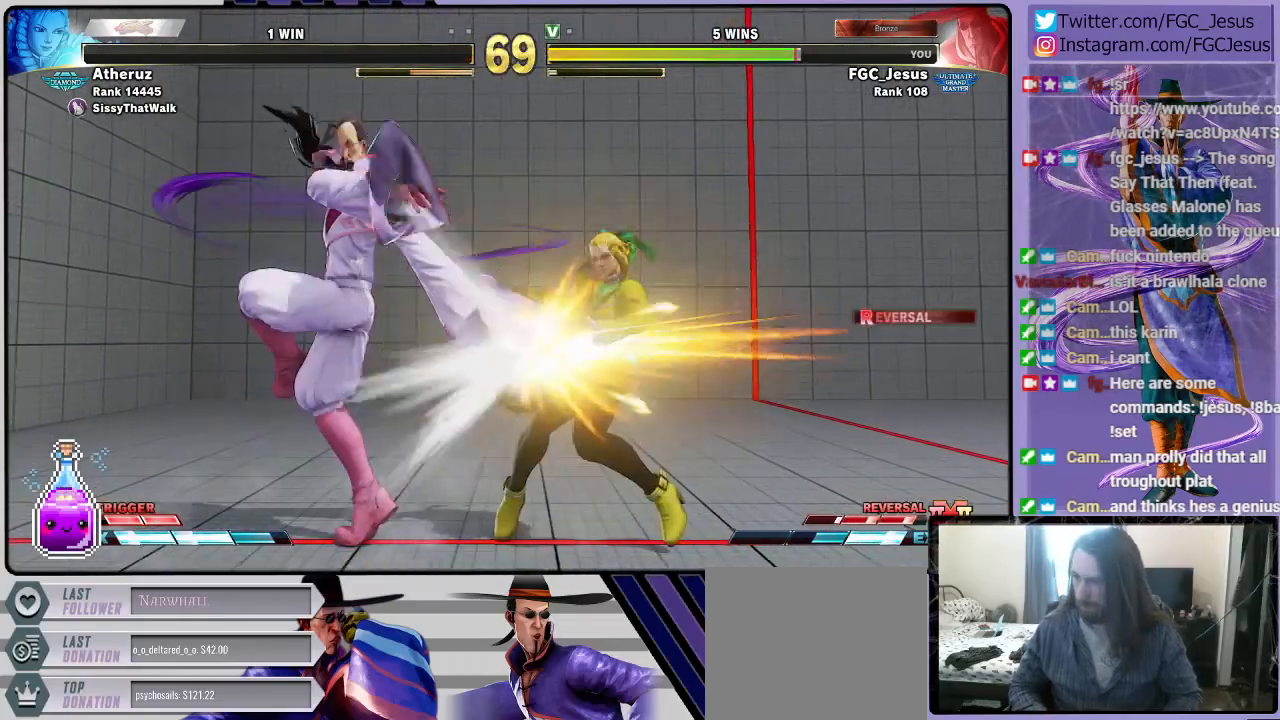
{"buttons": [], "left_stick": "center", "right_stick": "center", "events": [[100, "DPAD_DOWN", "up"], [100, "DPAD_LEFT", "up"]]}